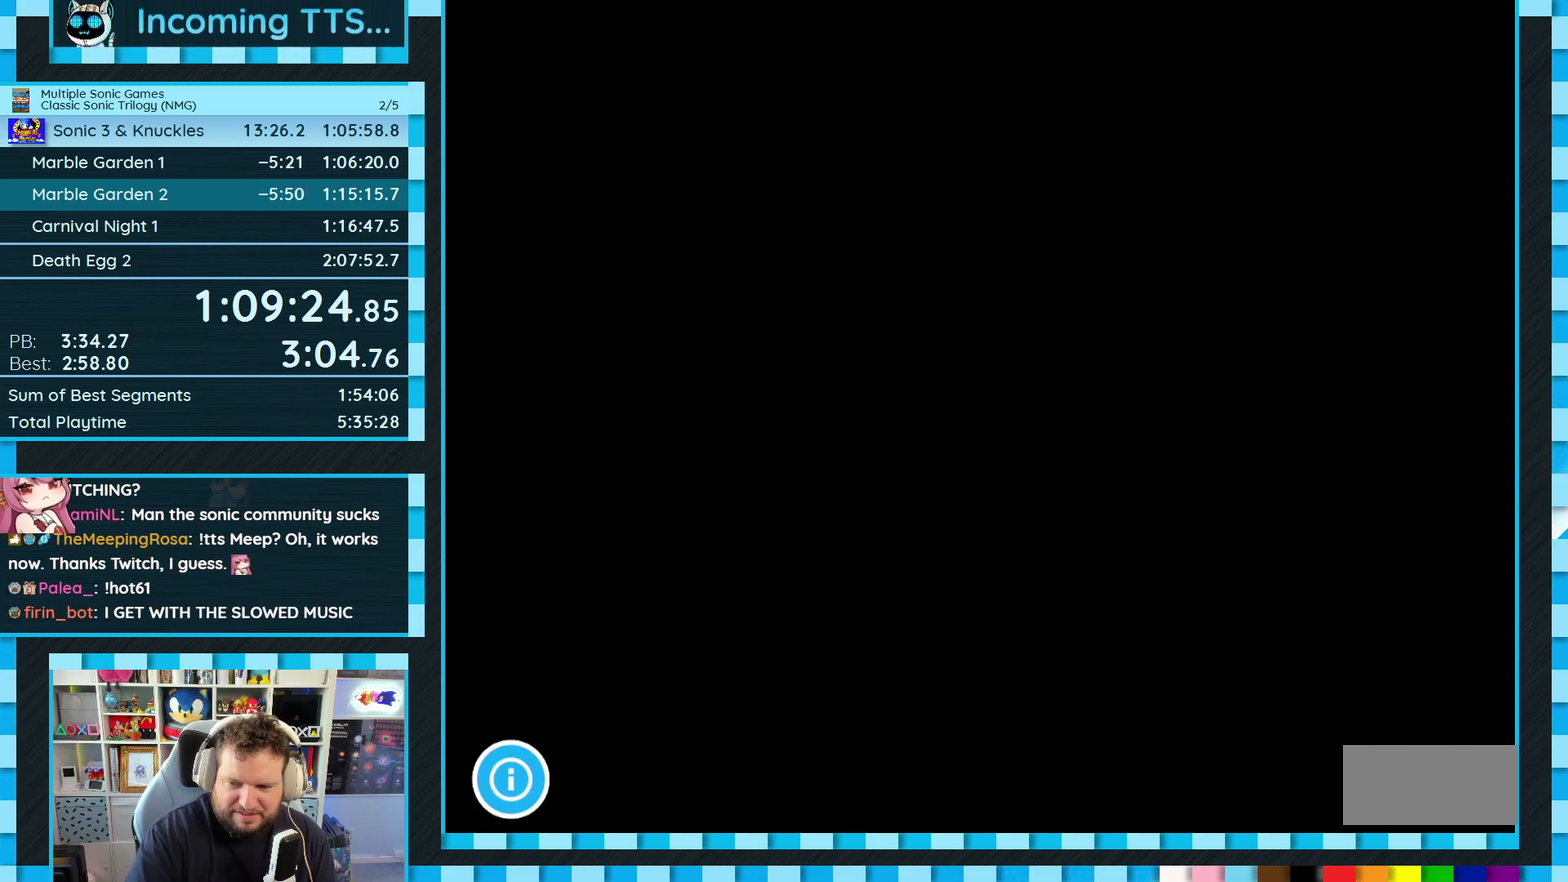
Gameplay with a controller (Xbox layout); each line is a JSON object with the inputs held at the frame after it. "events" lists button and stick changes between this image and that frame as [ms after this image, input, new state], when the widget could be followed in between. Not read: L1 L2 L3 R2 R3.
{"buttons": ["START"], "events": [[150, "START", "down"], [233, "START", "up"], [300, "START", "down"], [367, "START", "up"], [433, "START", "down"]]}
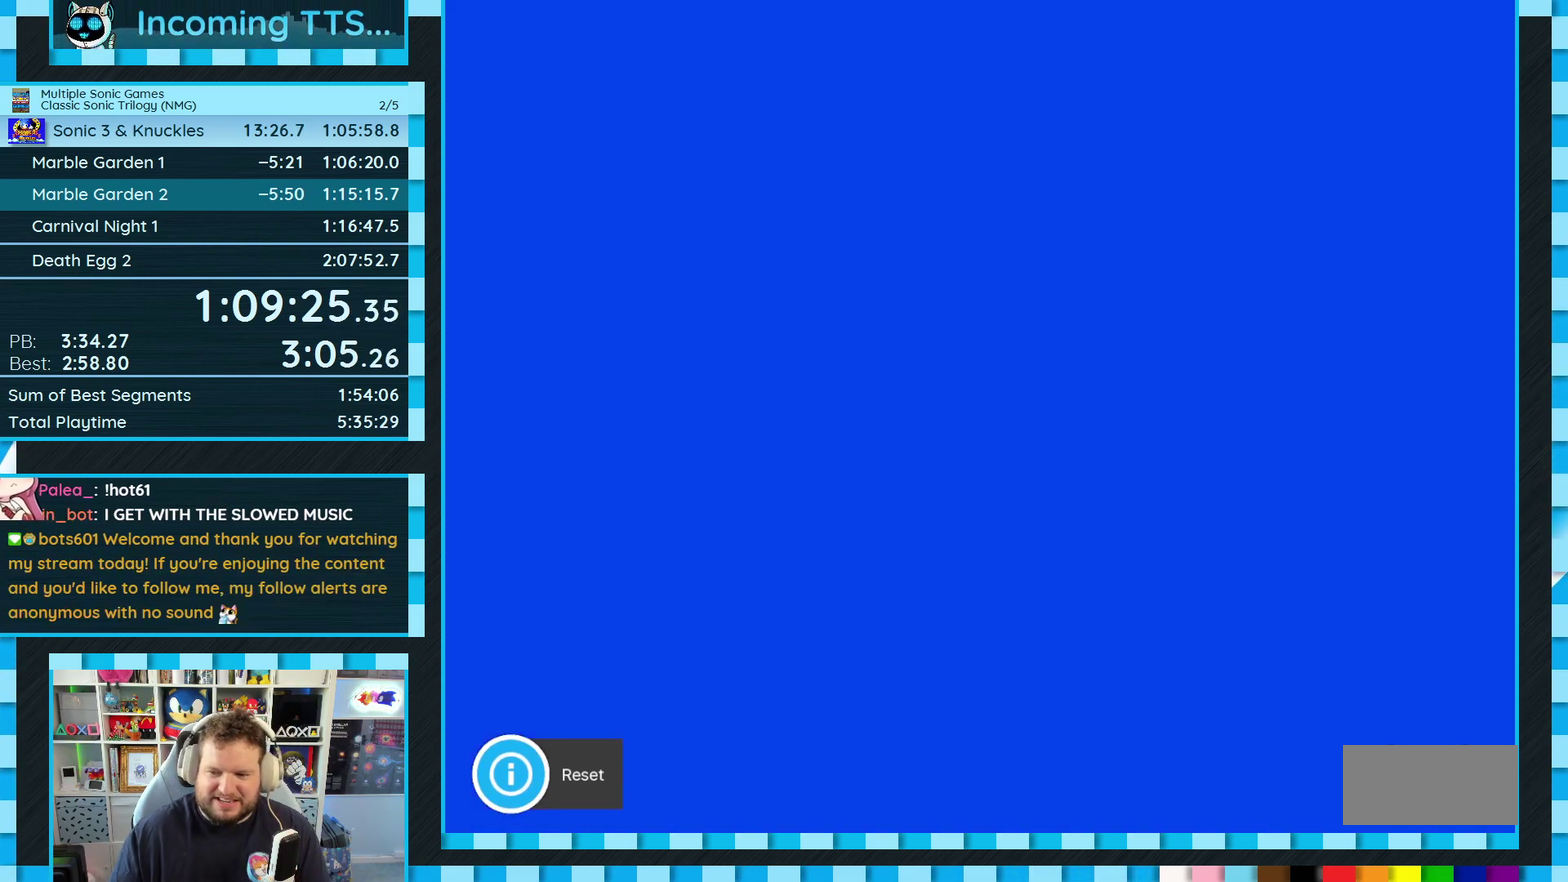
{"buttons": [], "events": [[17, "START", "up"], [83, "START", "down"], [167, "START", "up"], [233, "START", "down"], [317, "START", "up"], [383, "START", "down"], [450, "START", "up"]]}
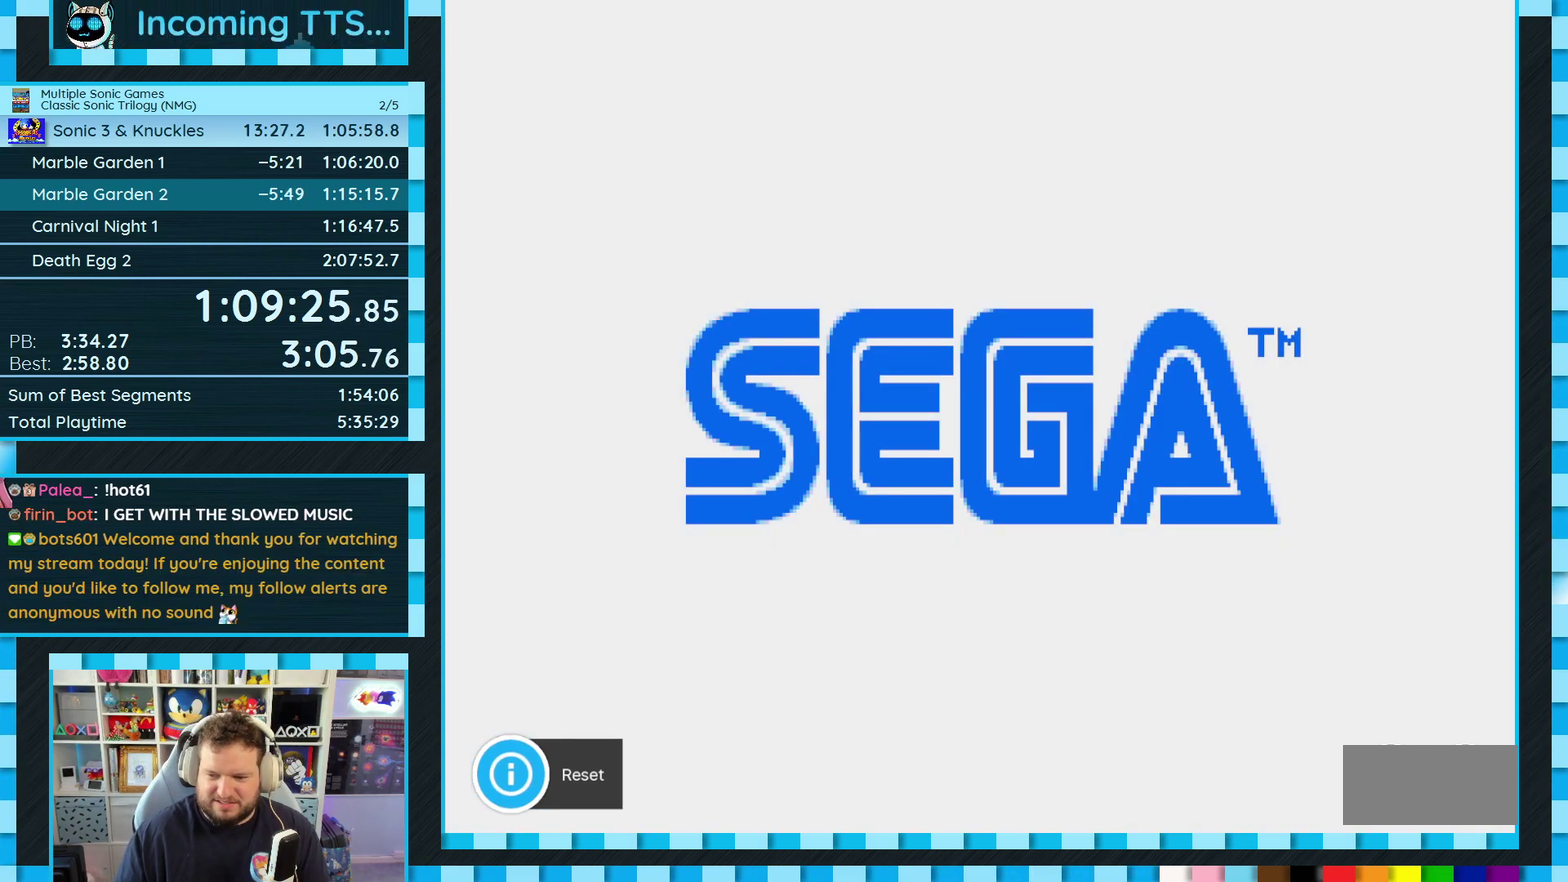
{"buttons": ["START"], "events": [[33, "START", "down"], [100, "START", "up"], [183, "START", "down"], [267, "START", "up"], [350, "START", "down"], [417, "START", "up"], [467, "START", "down"]]}
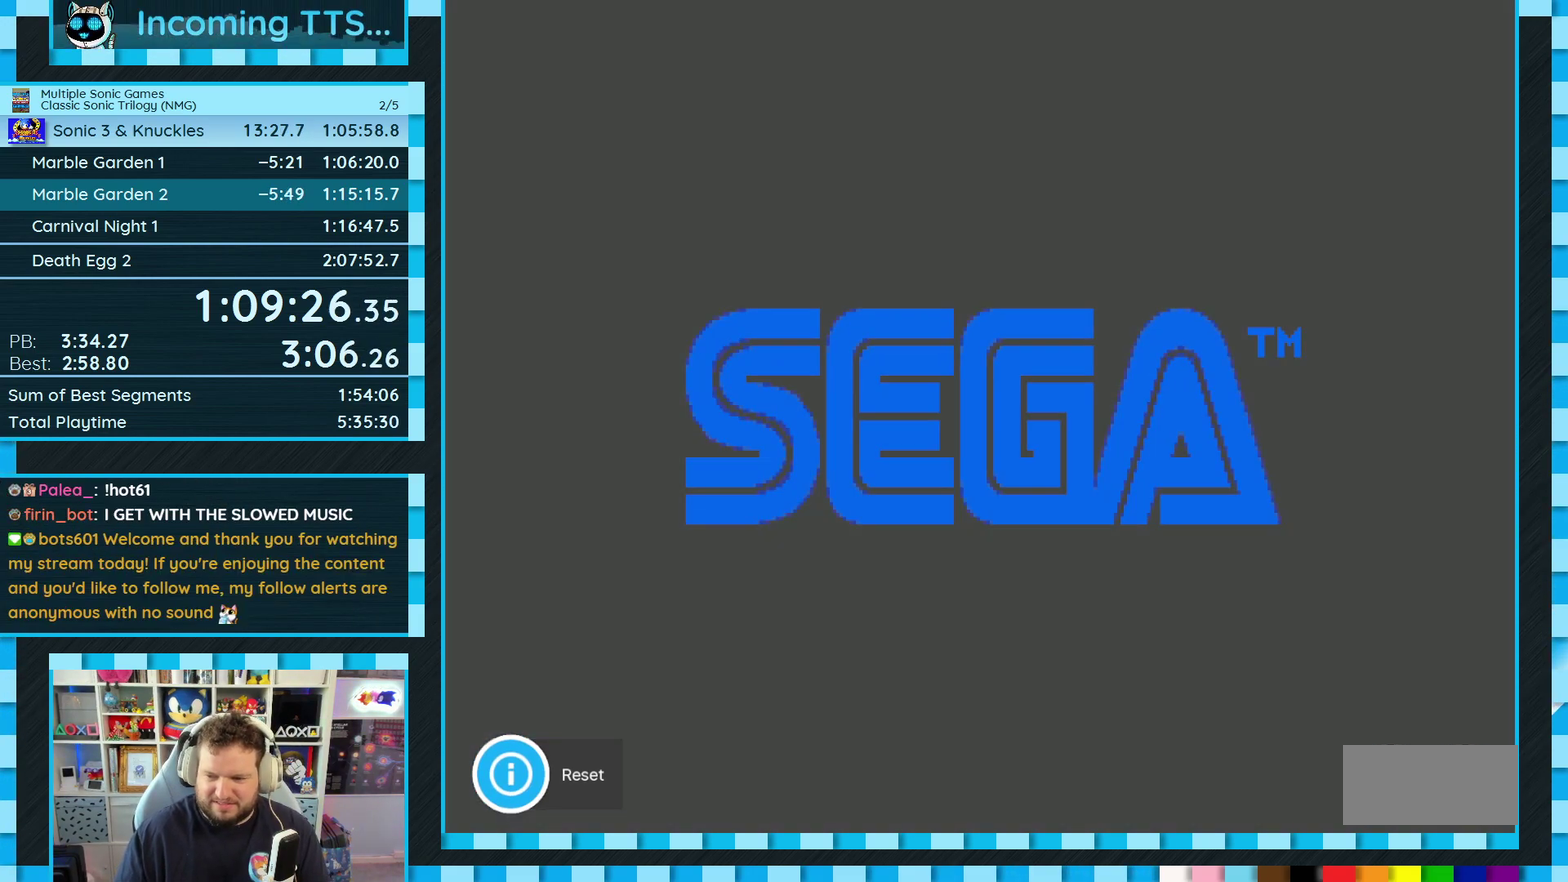
{"buttons": [], "events": [[433, "START", "up"]]}
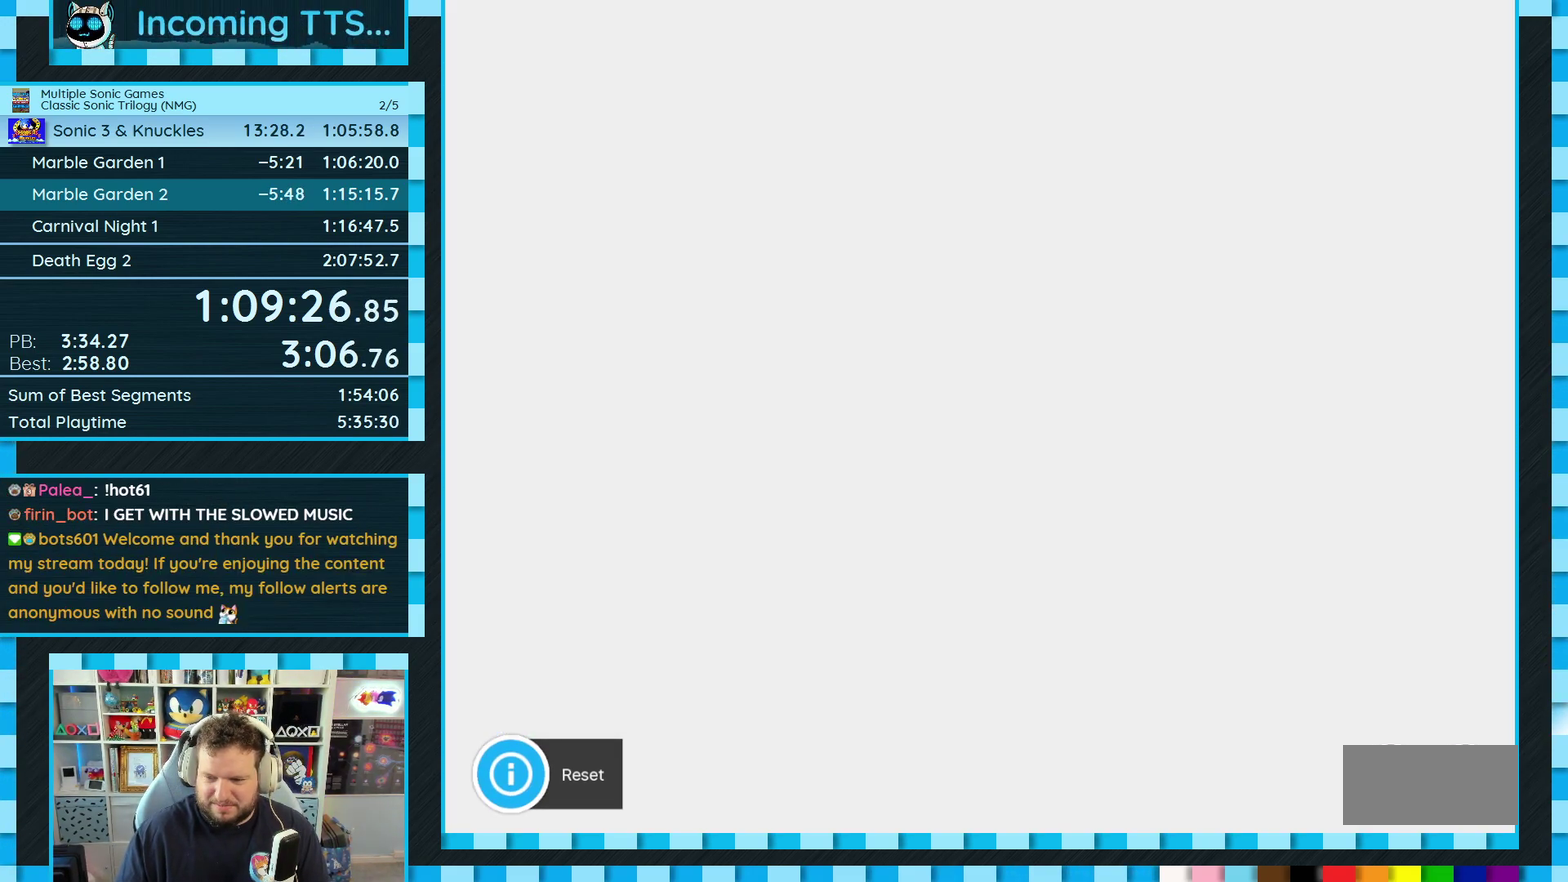
{"buttons": ["START"], "events": [[17, "START", "down"], [83, "START", "up"], [150, "START", "down"], [200, "START", "up"], [433, "START", "down"]]}
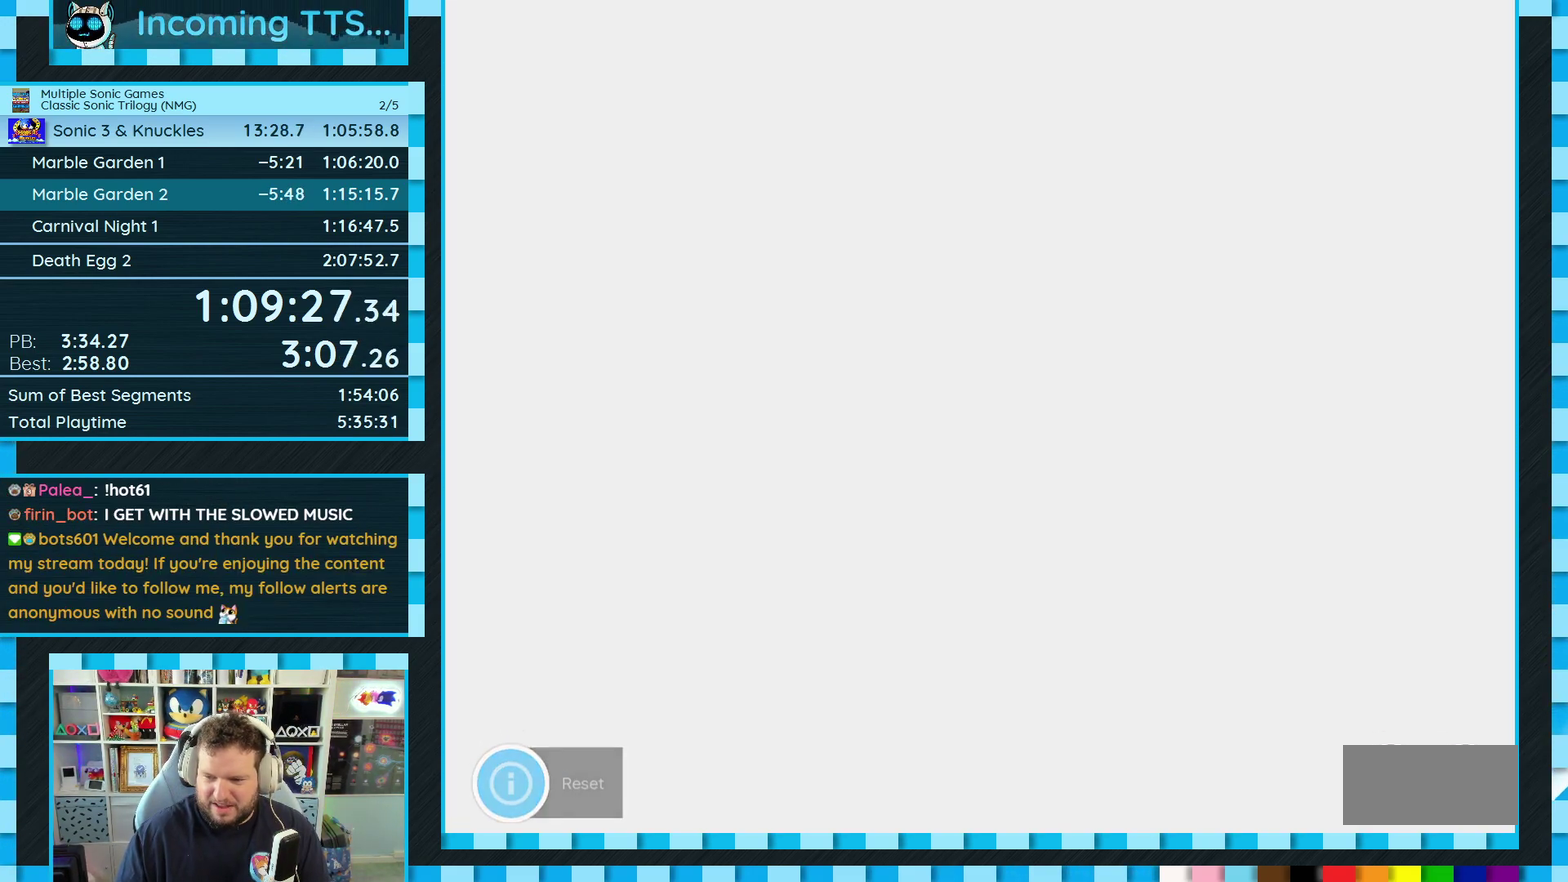
{"buttons": [], "events": [[17, "START", "up"], [117, "START", "down"], [183, "START", "up"], [267, "START", "down"], [333, "START", "up"], [417, "START", "down"], [483, "START", "up"]]}
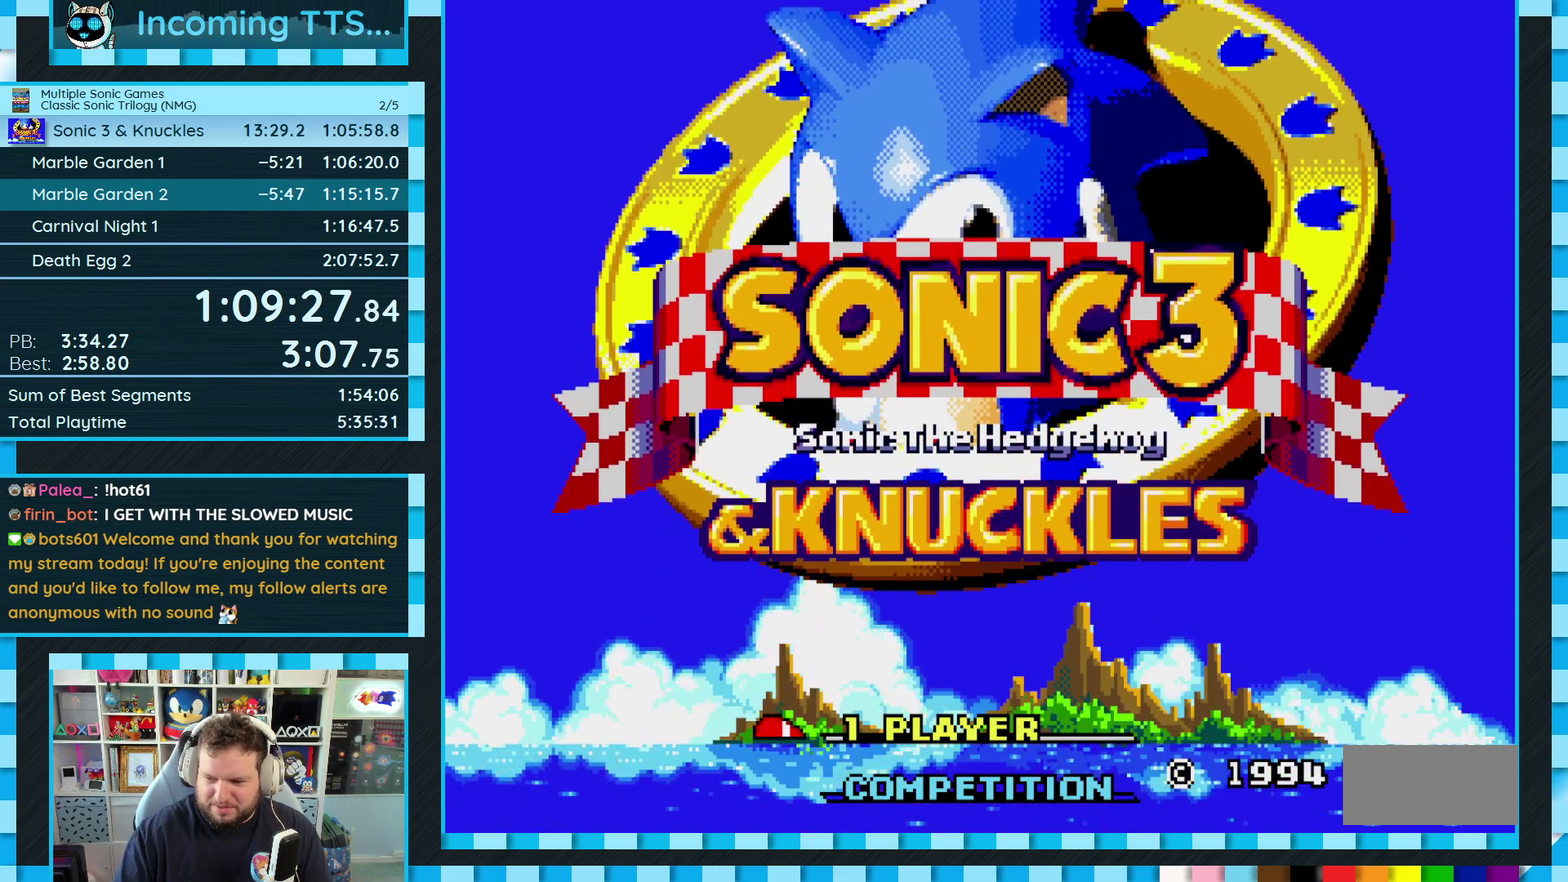
{"buttons": [], "events": [[83, "START", "down"], [150, "START", "up"], [250, "START", "down"], [317, "START", "up"], [400, "START", "down"], [483, "START", "up"]]}
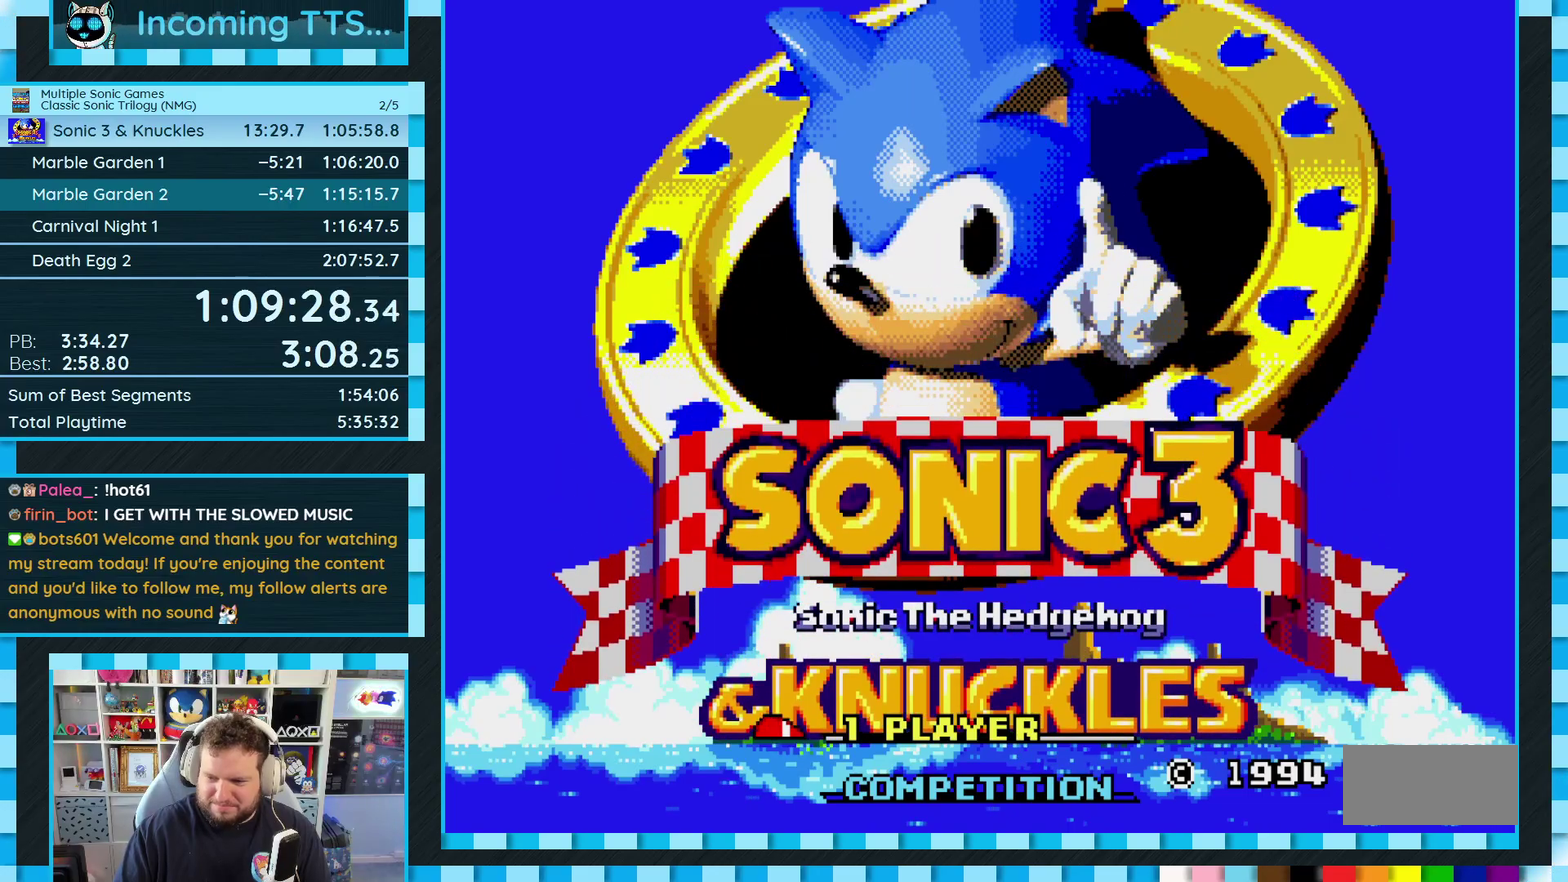
{"buttons": [], "events": [[67, "START", "down"], [133, "START", "up"], [233, "START", "down"], [300, "START", "up"], [383, "START", "down"], [483, "START", "up"]]}
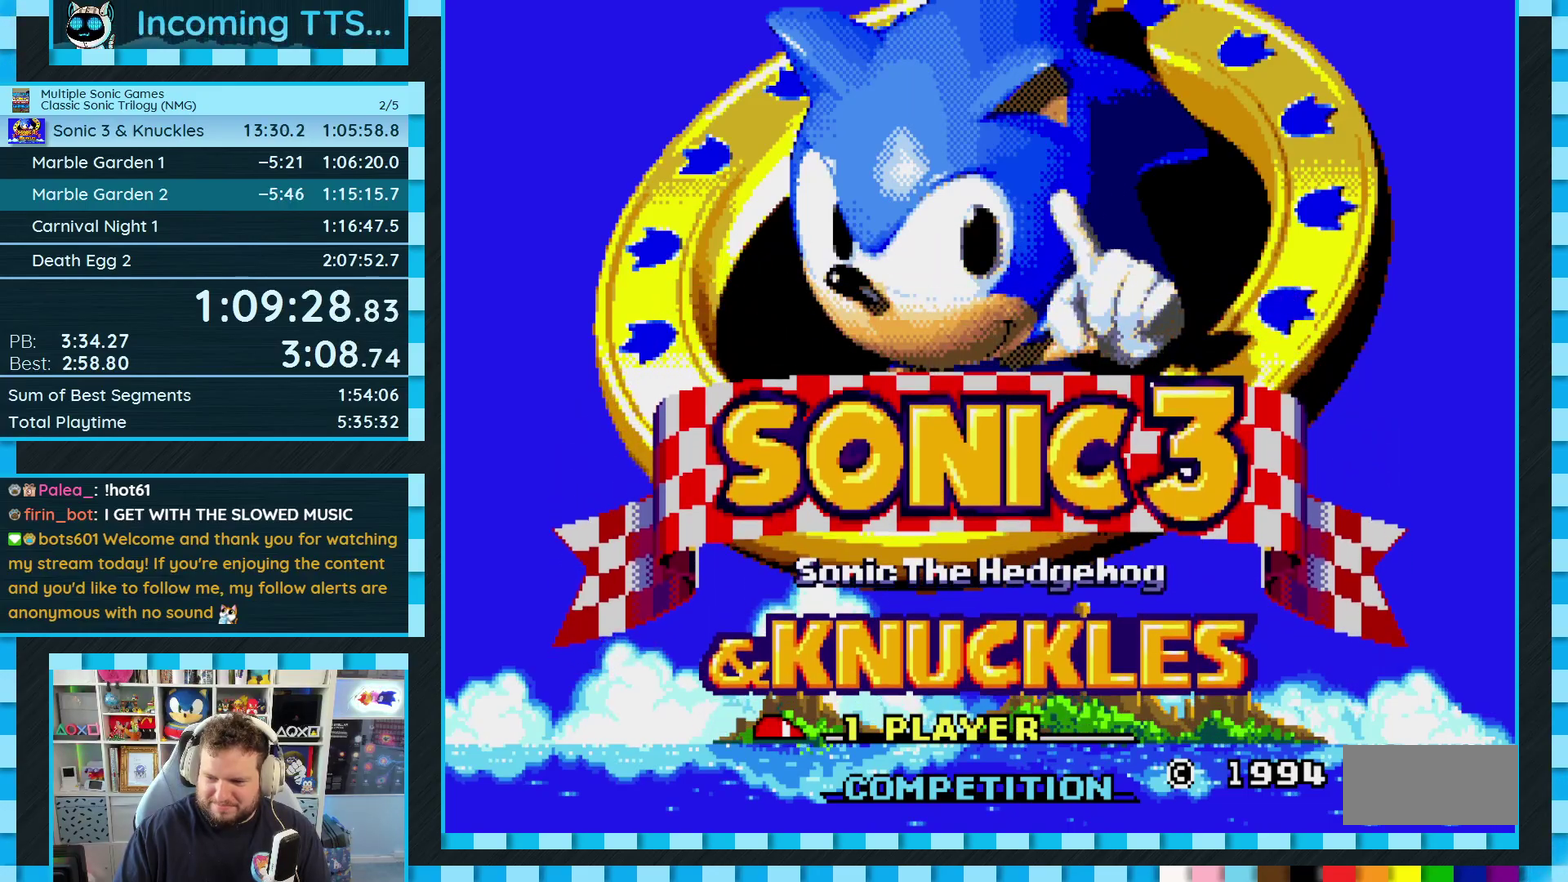
{"buttons": [], "events": [[50, "START", "down"], [133, "START", "up"], [217, "START", "down"], [300, "START", "up"], [367, "START", "down"], [450, "START", "up"]]}
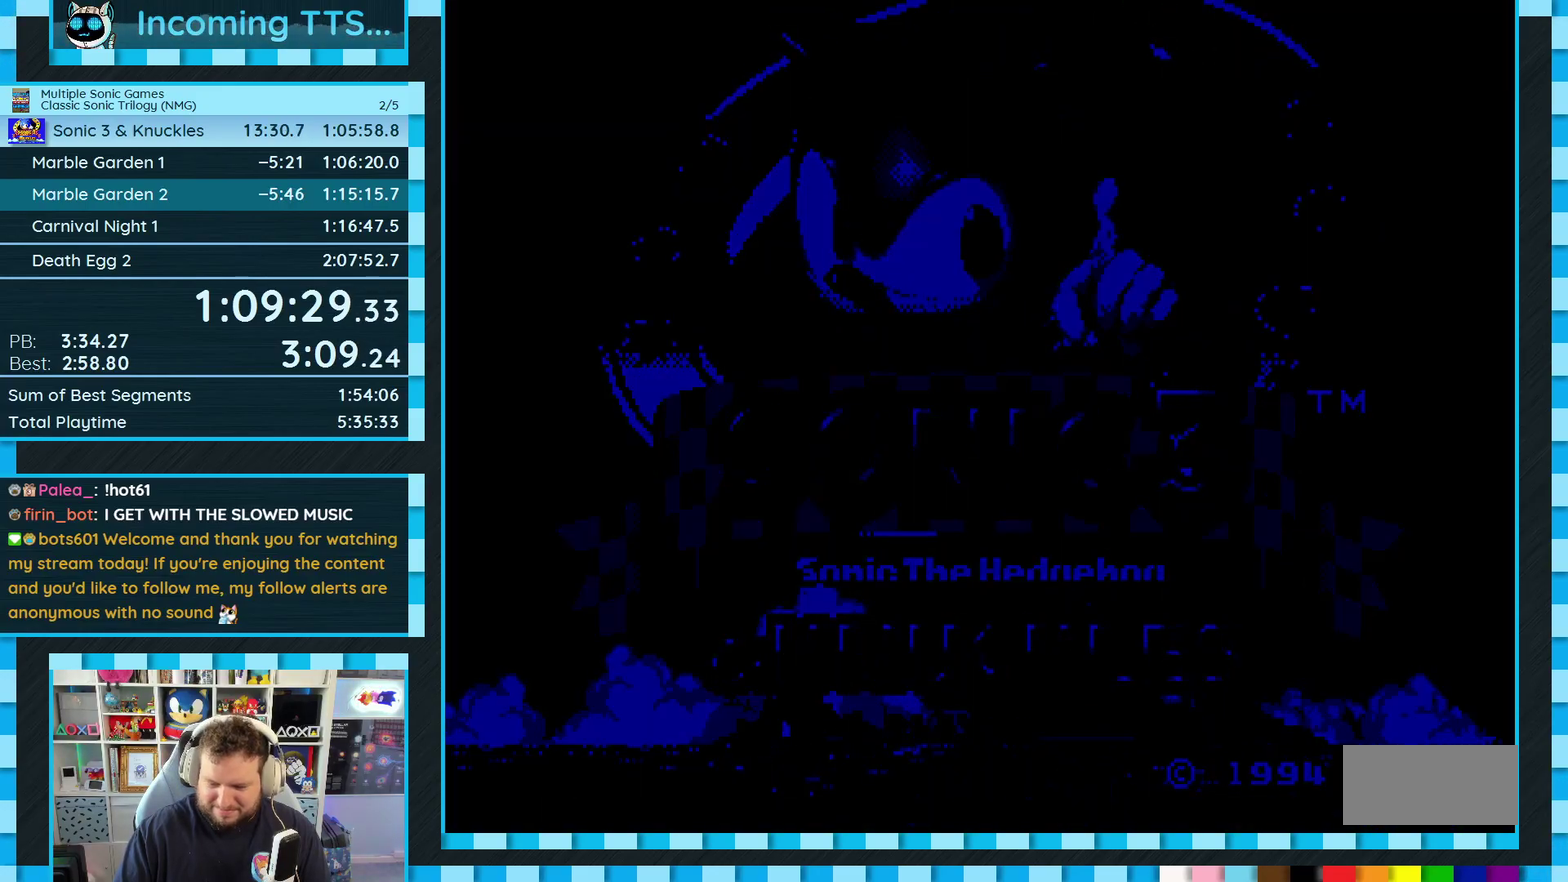
{"buttons": [], "events": [[50, "START", "down"], [117, "START", "up"], [217, "START", "down"], [283, "START", "up"], [383, "START", "down"], [450, "START", "up"]]}
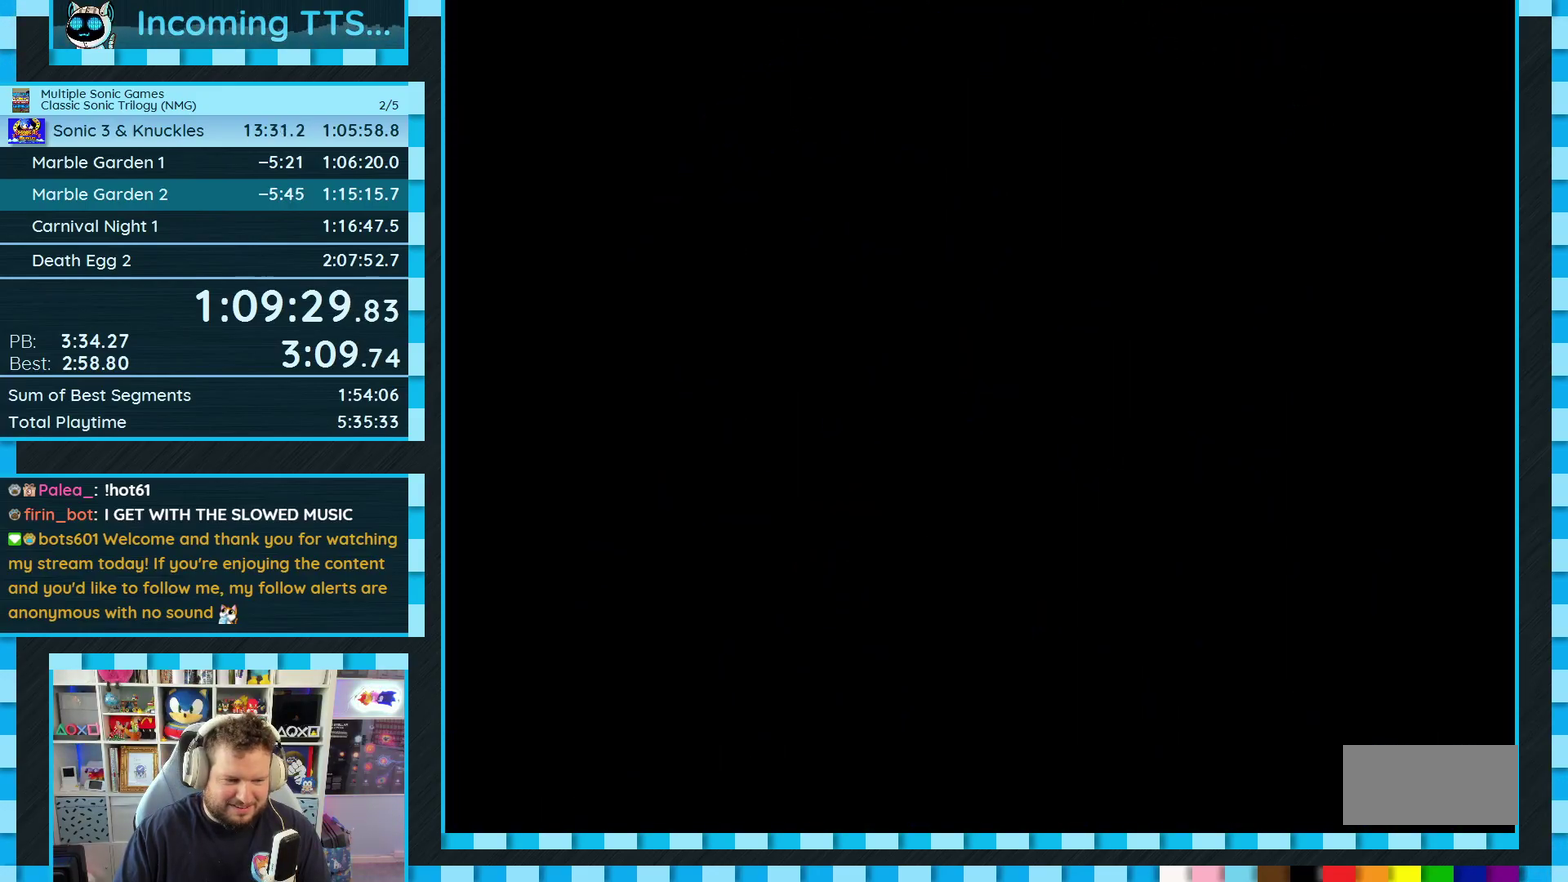
{"buttons": [], "events": [[50, "START", "down"], [117, "START", "up"], [200, "START", "down"], [283, "START", "up"], [367, "START", "down"], [450, "START", "up"]]}
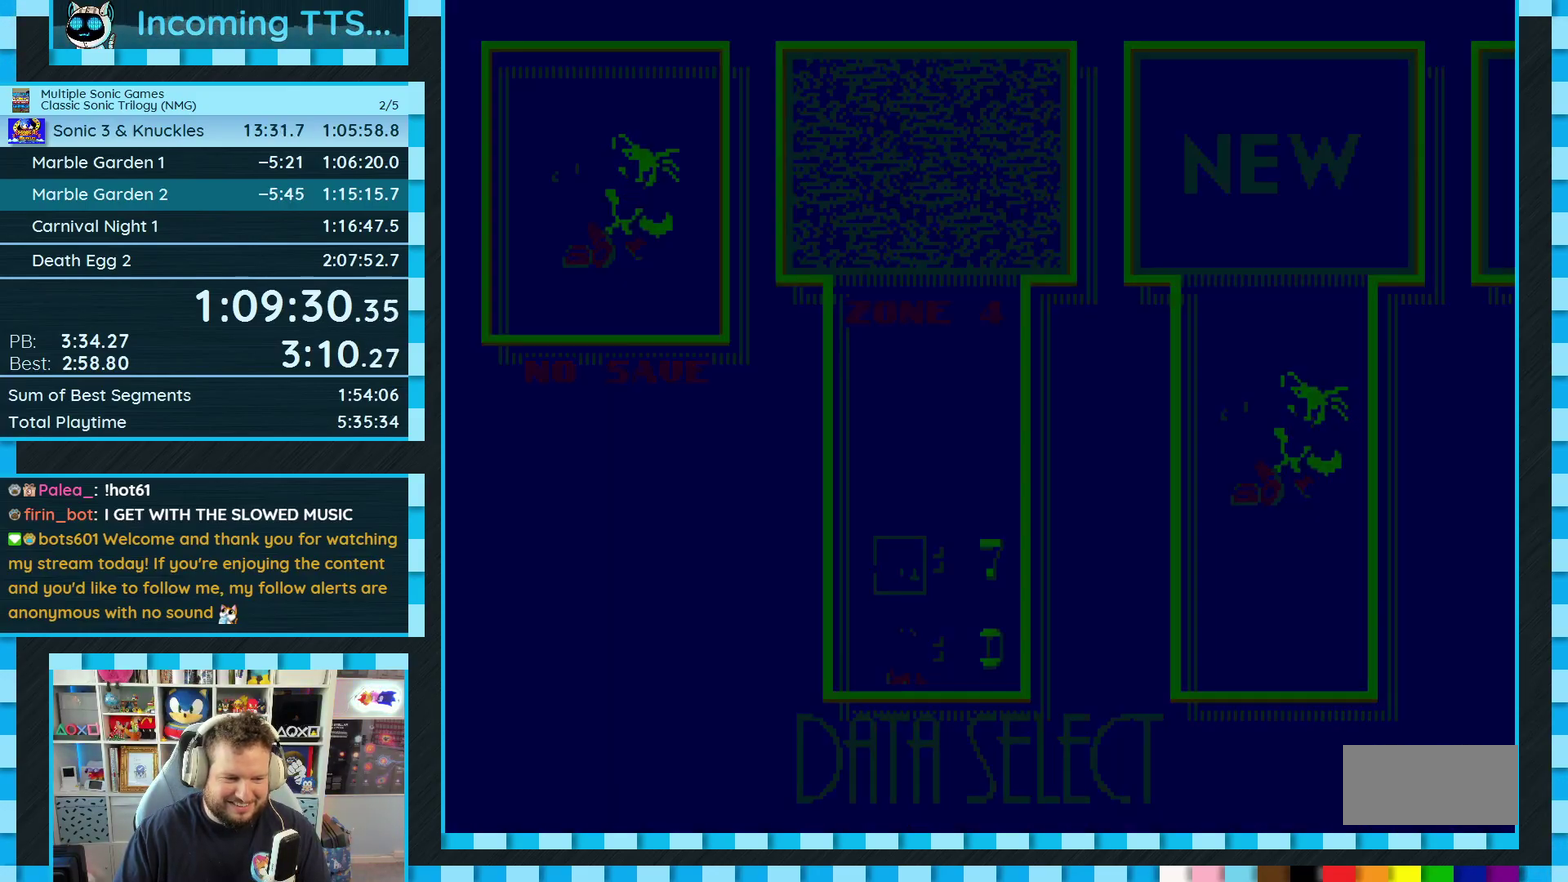
{"buttons": ["START"], "events": [[33, "START", "down"], [100, "START", "up"], [183, "START", "down"], [267, "START", "up"], [350, "START", "down"], [433, "START", "up"], [500, "START", "down"]]}
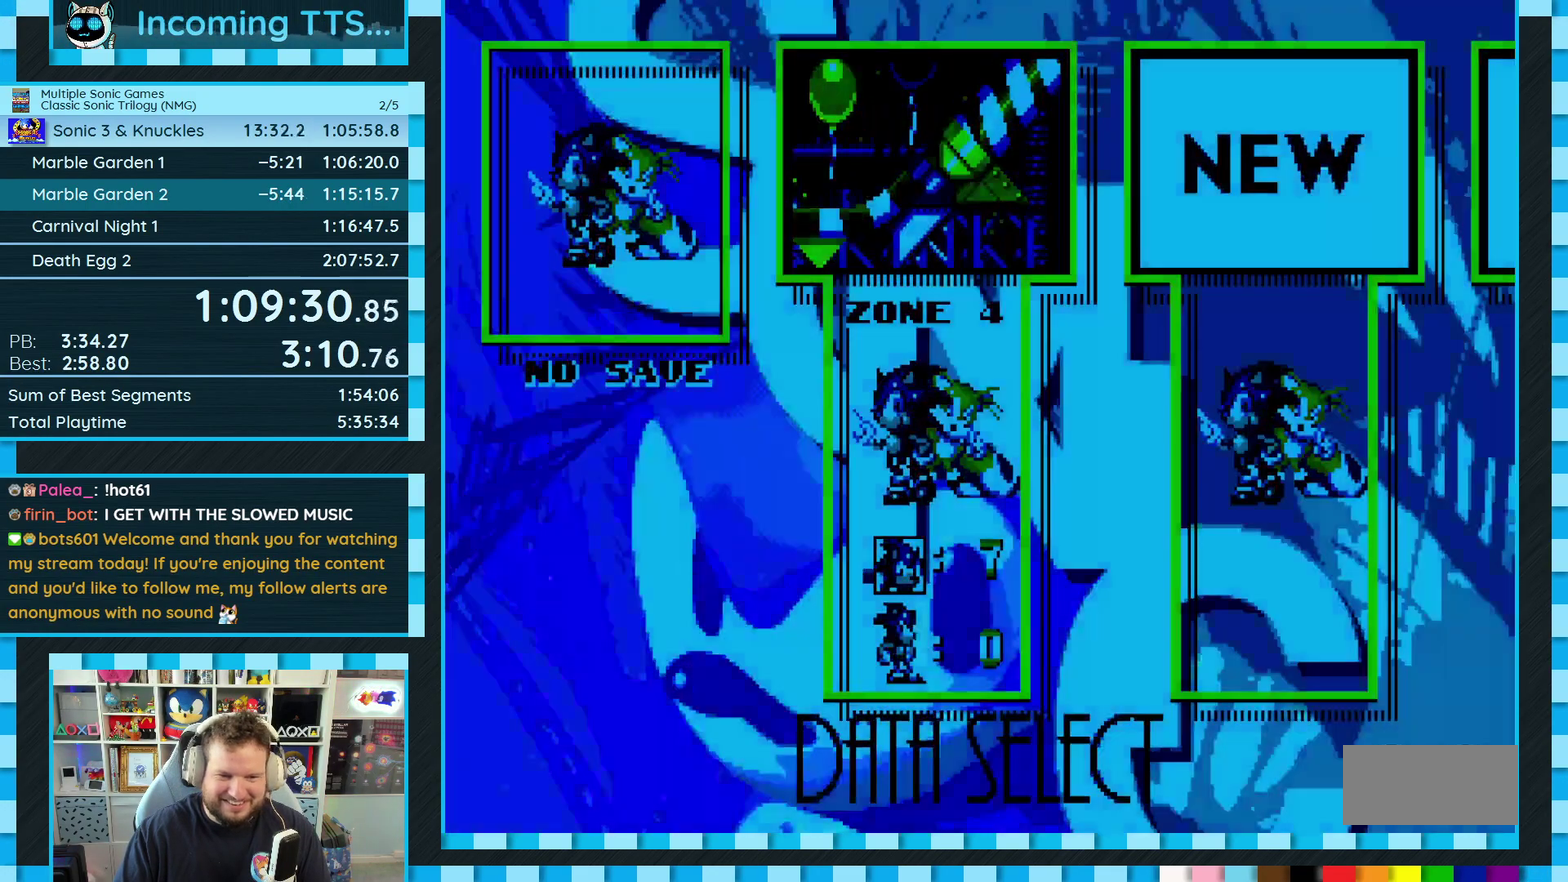
{"buttons": [], "events": [[100, "START", "up"], [167, "START", "down"], [267, "START", "up"], [350, "START", "down"], [433, "START", "up"]]}
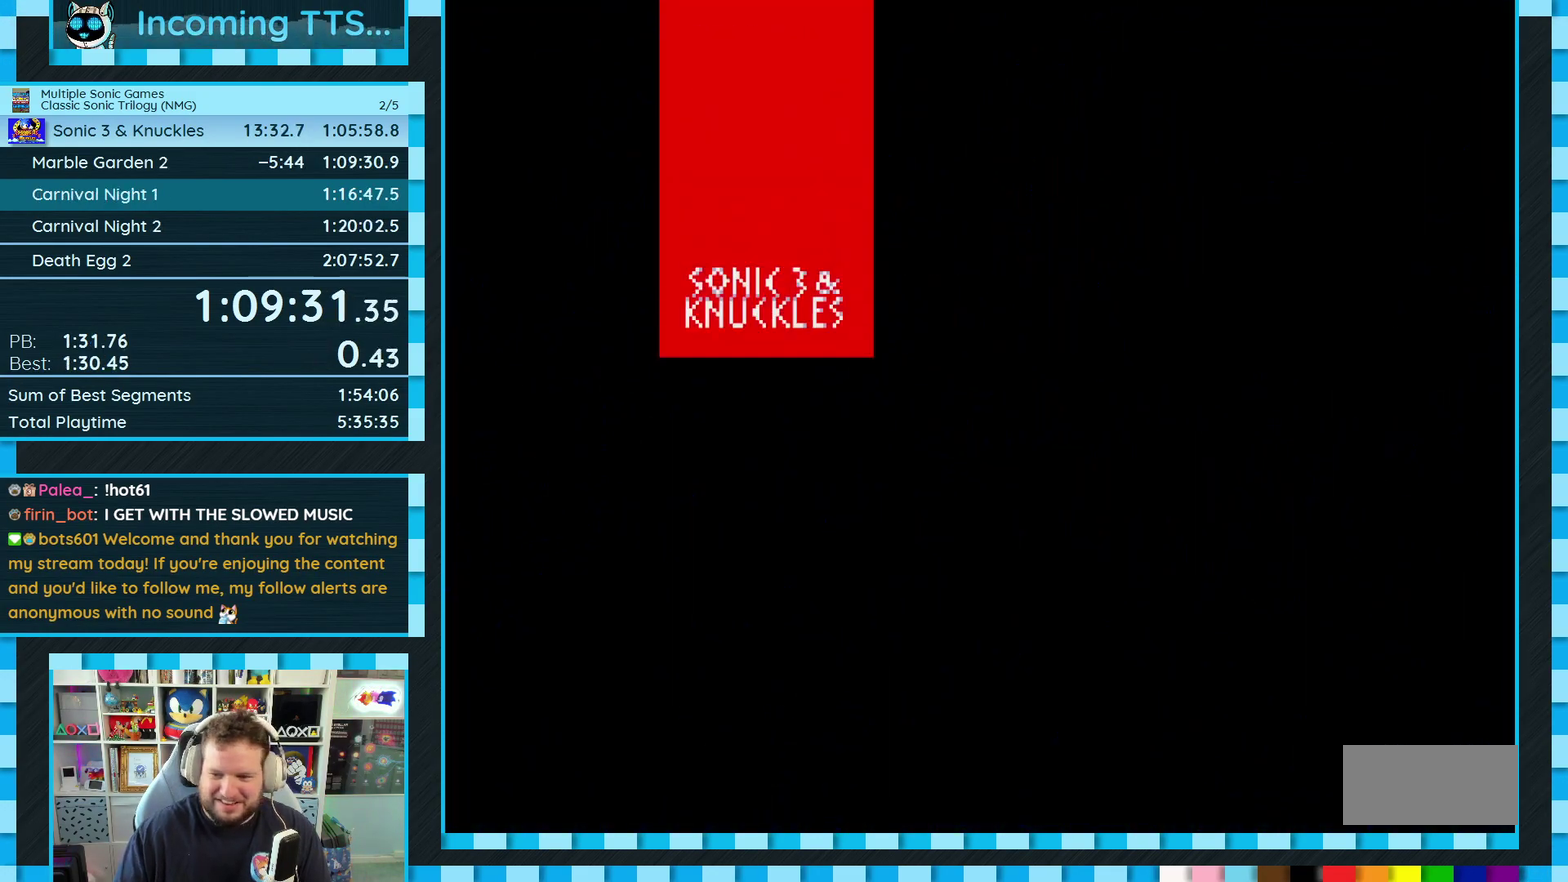
{"buttons": [], "events": [[17, "START", "down"], [100, "START", "up"]]}
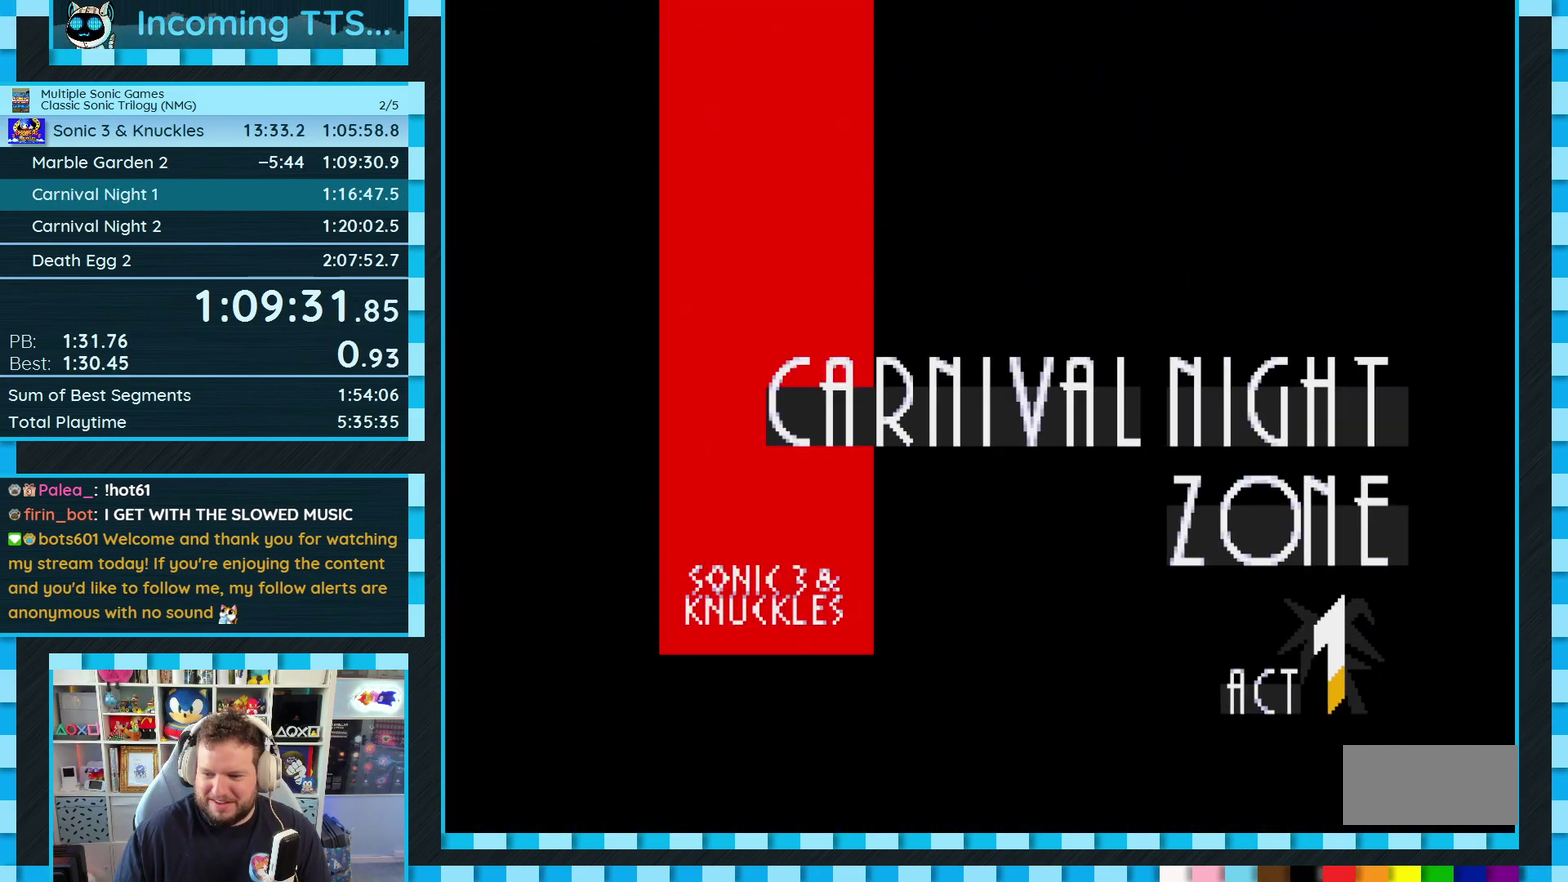
{"buttons": [], "events": []}
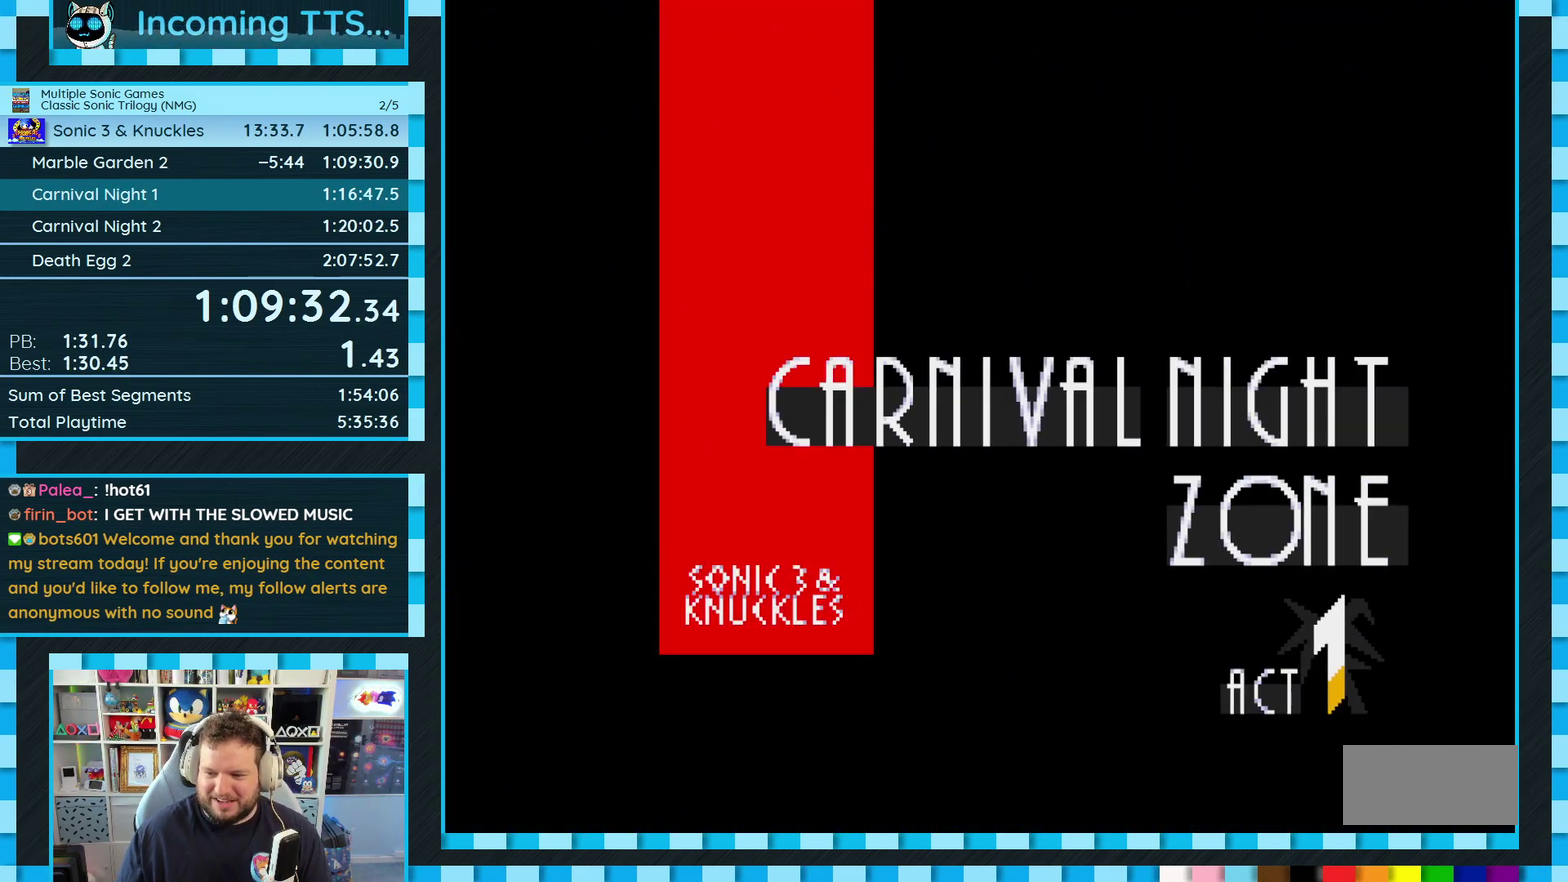
{"buttons": [], "events": []}
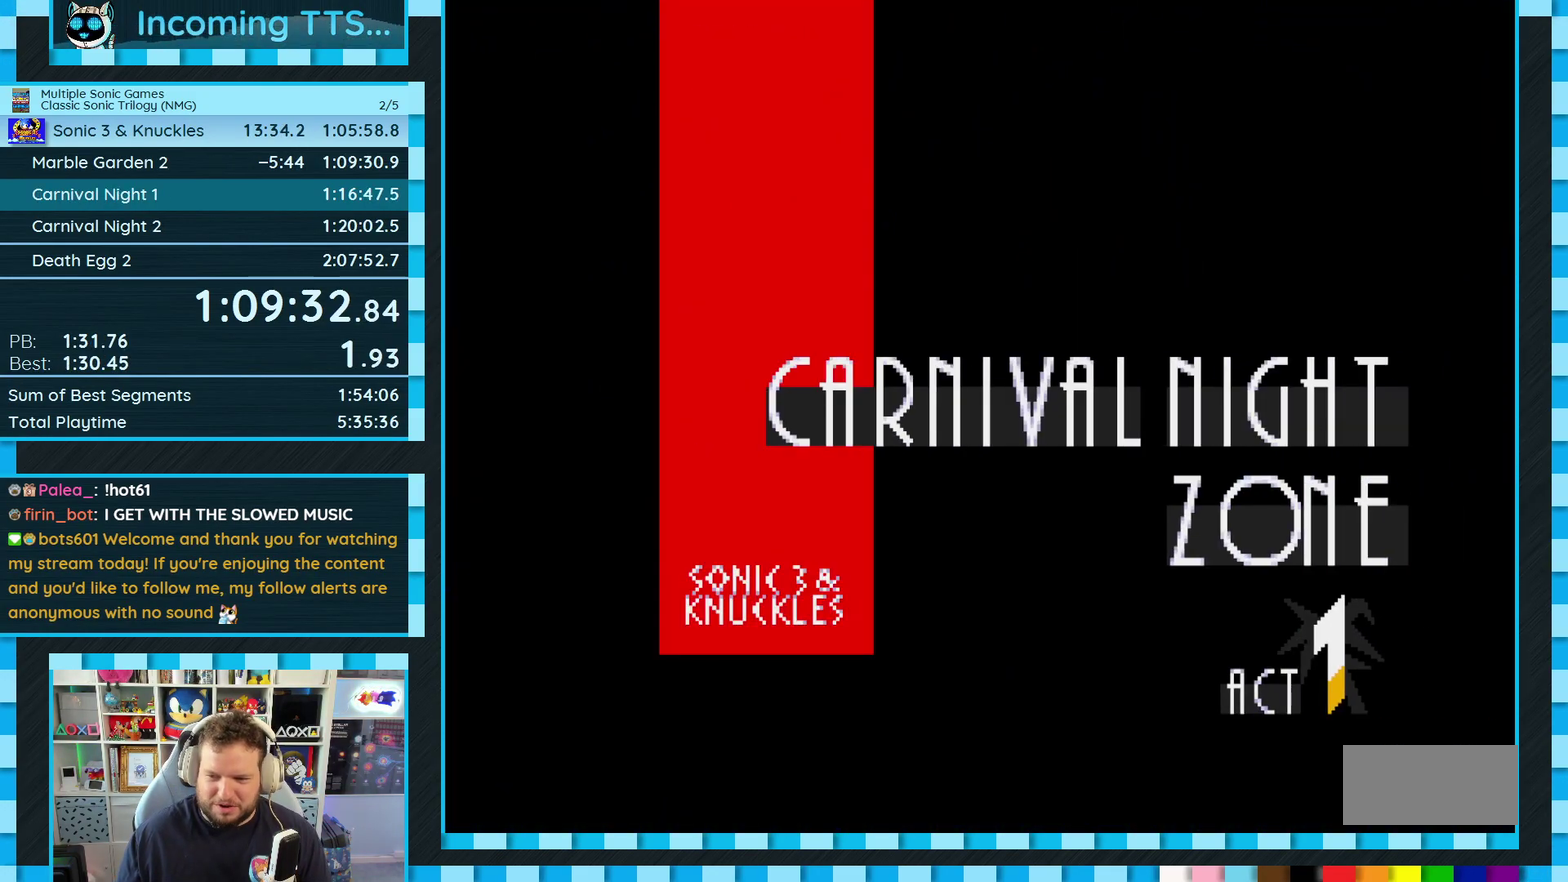
{"buttons": ["A", "B", "C", "DPAD_RIGHT"], "events": [[233, "DPAD_RIGHT", "down"], [433, "C", "down"], [450, "B", "down"], [483, "A", "down"]]}
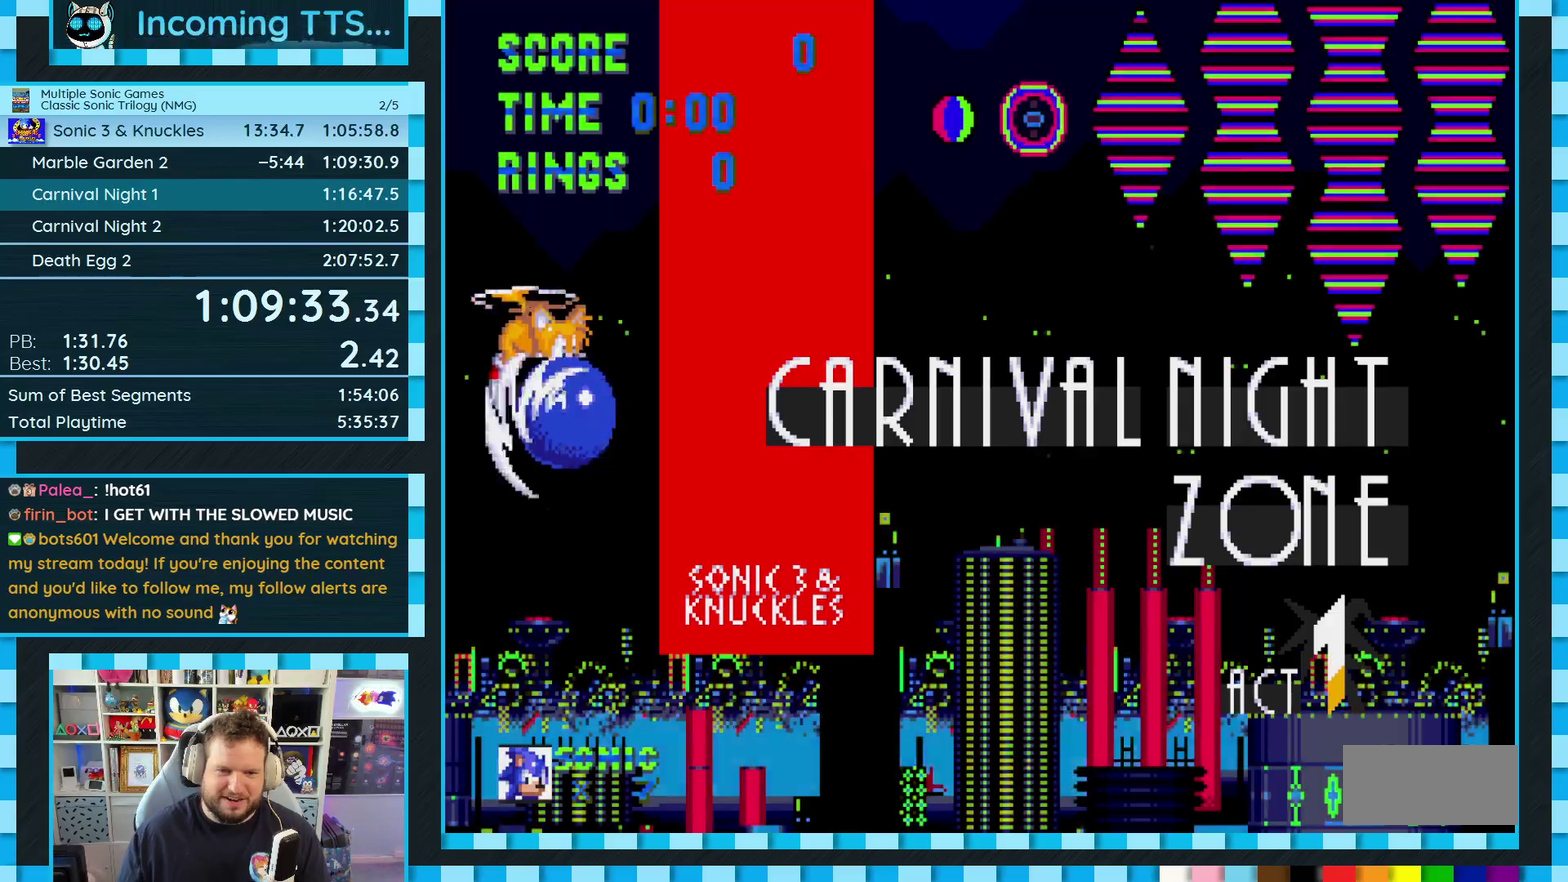
{"buttons": ["DPAD_RIGHT"], "events": [[17, "B", "up"], [33, "C", "up"], [67, "A", "up"], [133, "B", "down"], [133, "C", "down"], [167, "A", "down"], [200, "B", "up"], [217, "C", "up"], [233, "A", "up"]]}
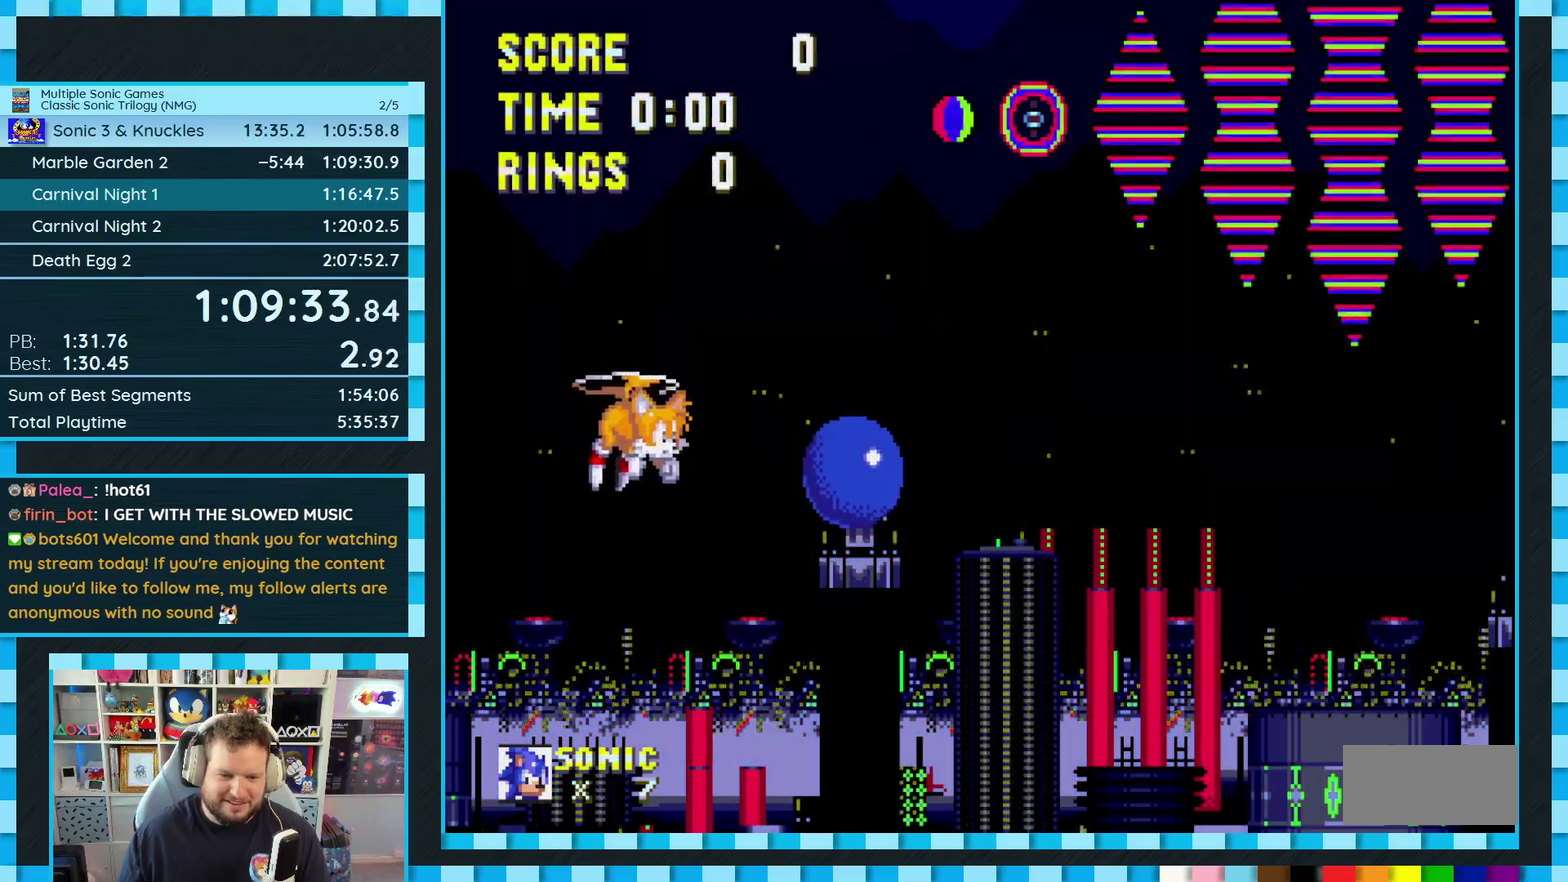
{"buttons": ["DPAD_RIGHT"], "events": []}
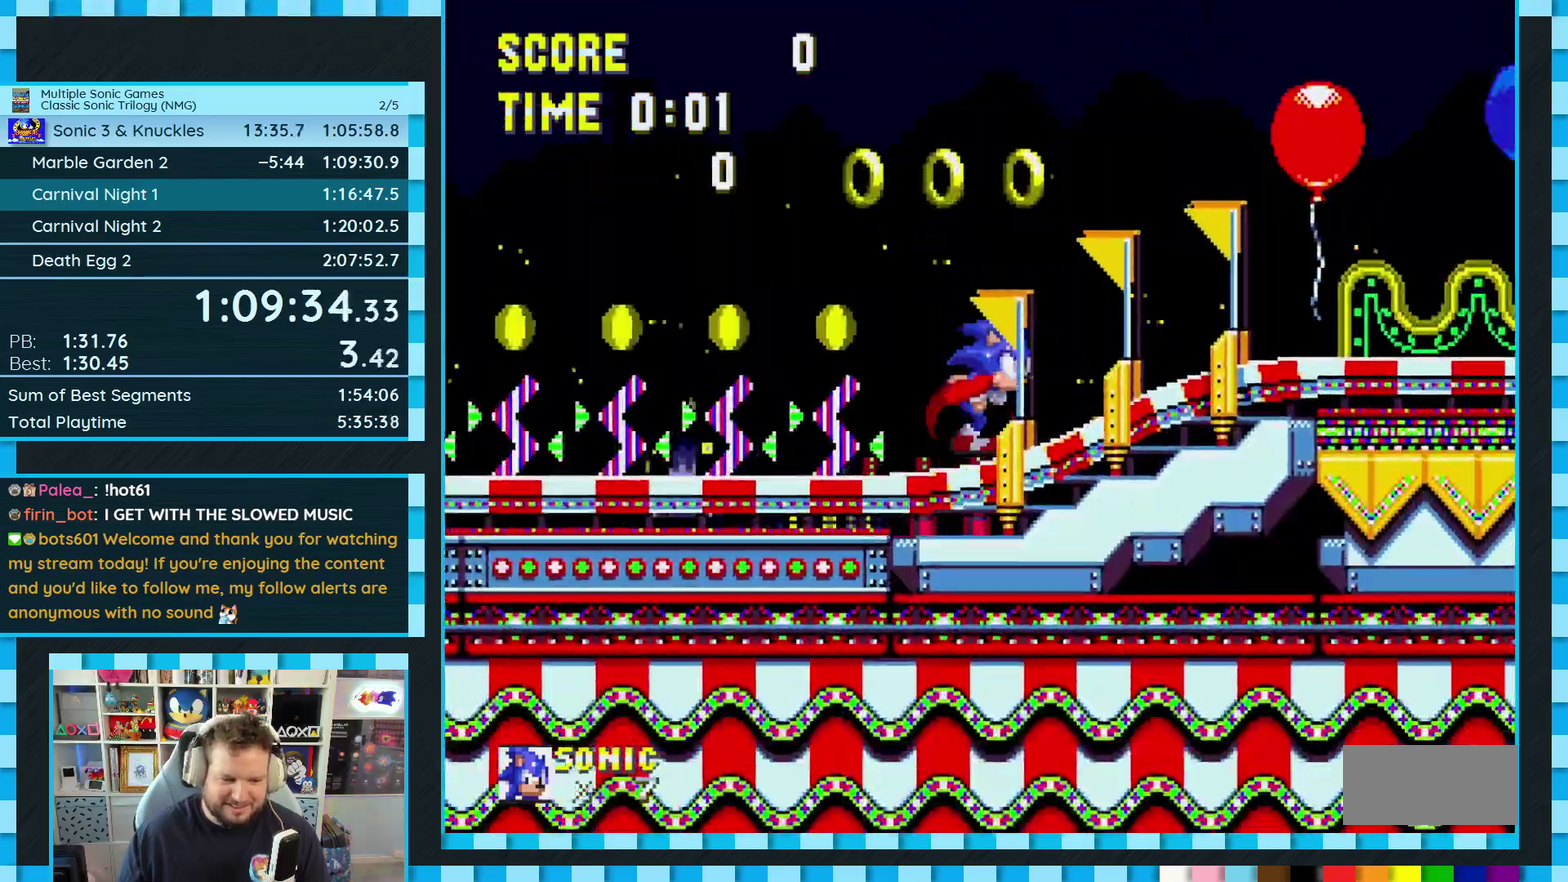
{"buttons": ["DPAD_RIGHT"], "events": []}
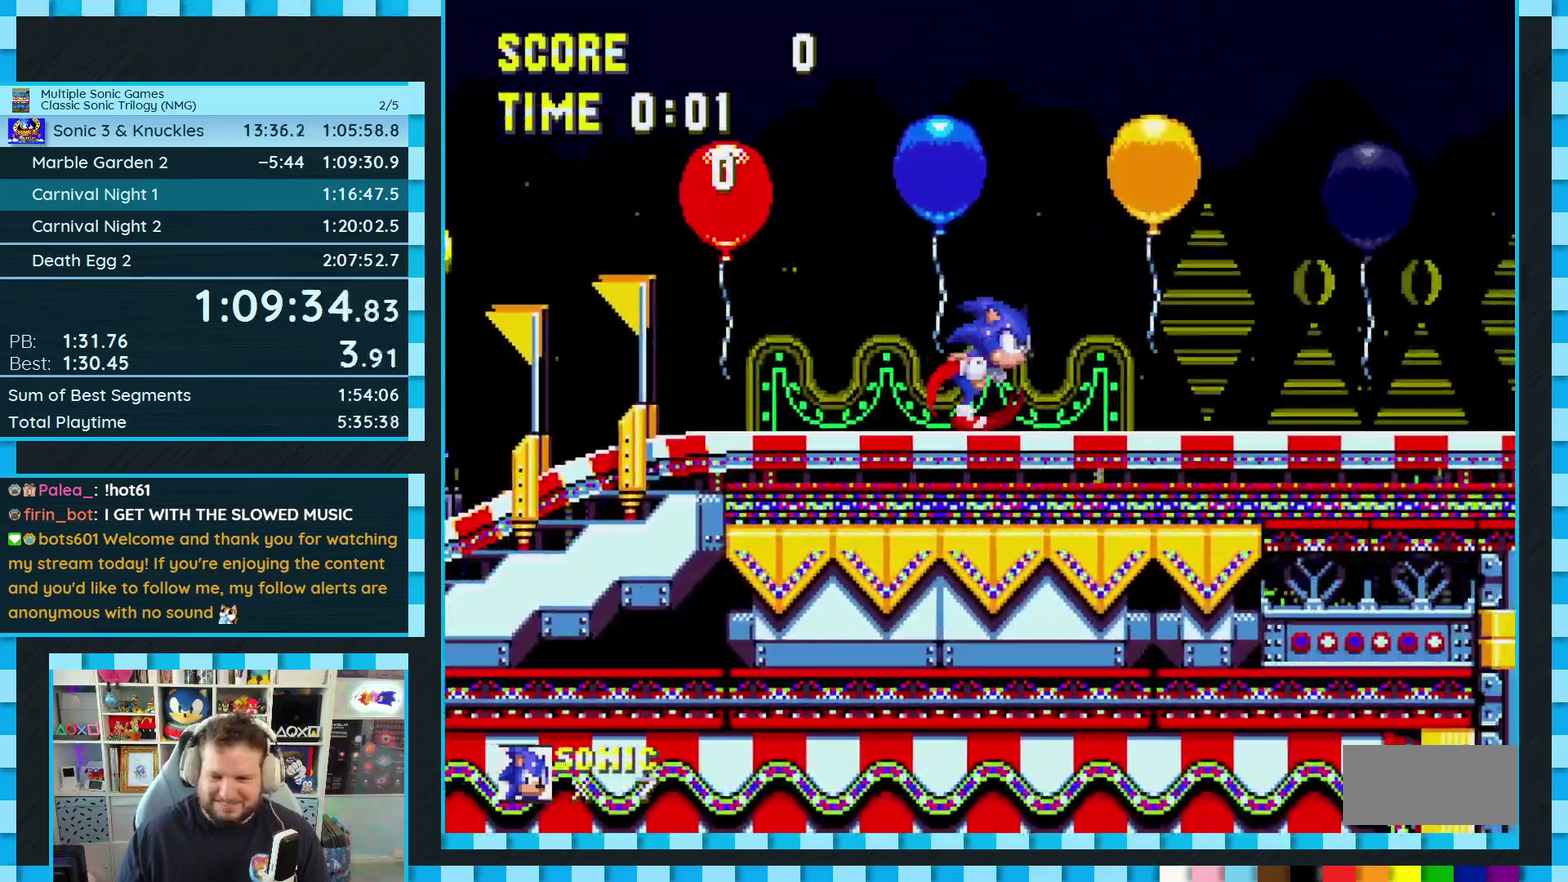
{"buttons": [], "events": [[483, "DPAD_RIGHT", "up"]]}
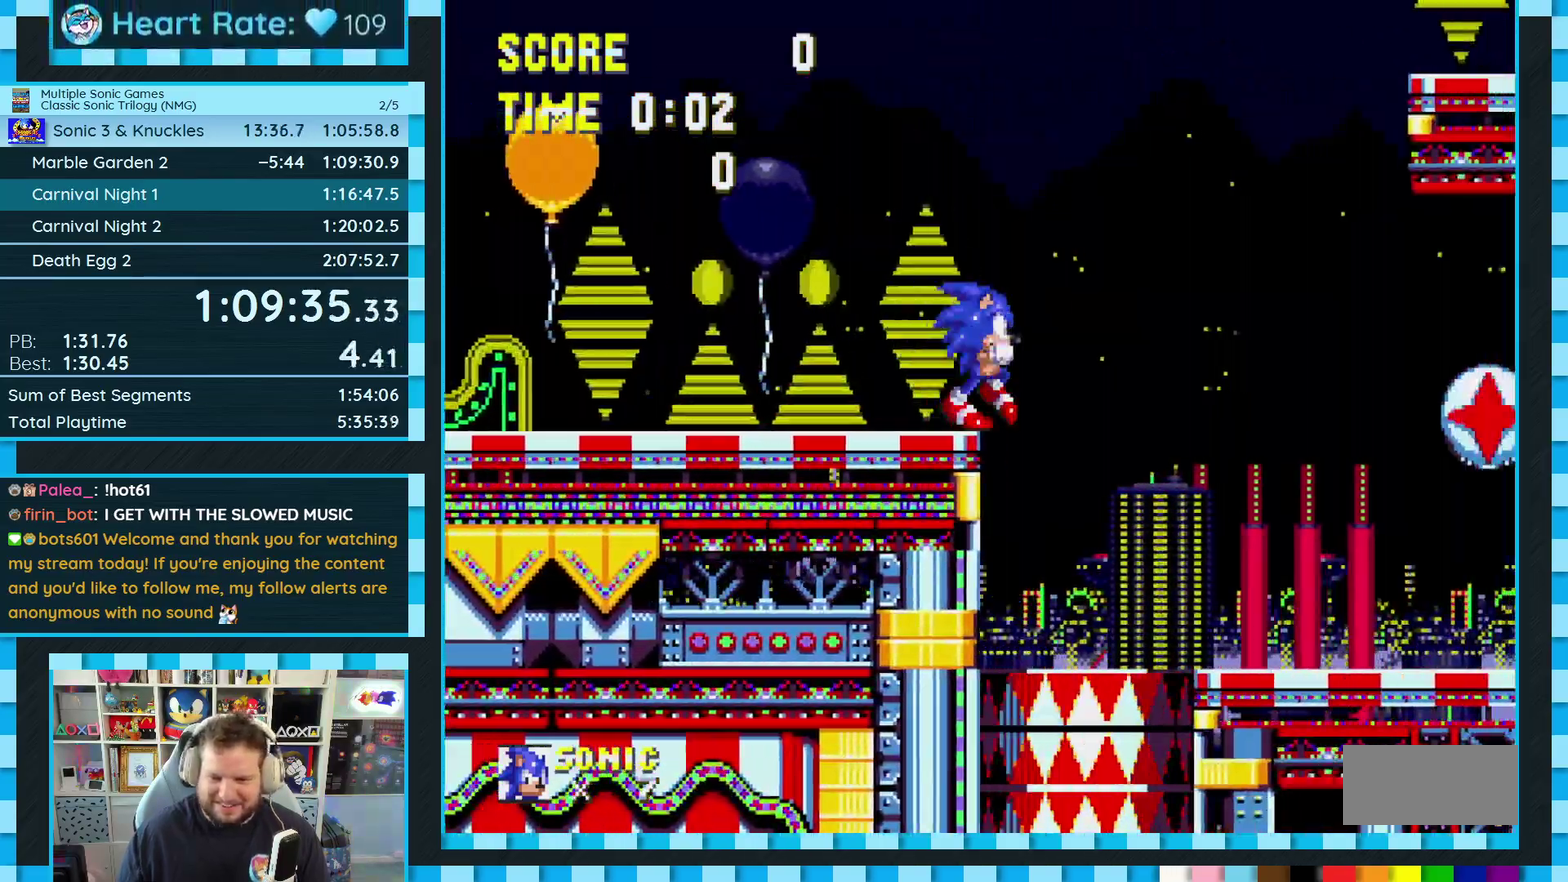
{"buttons": ["DPAD_LEFT"], "events": [[100, "DPAD_LEFT", "down"]]}
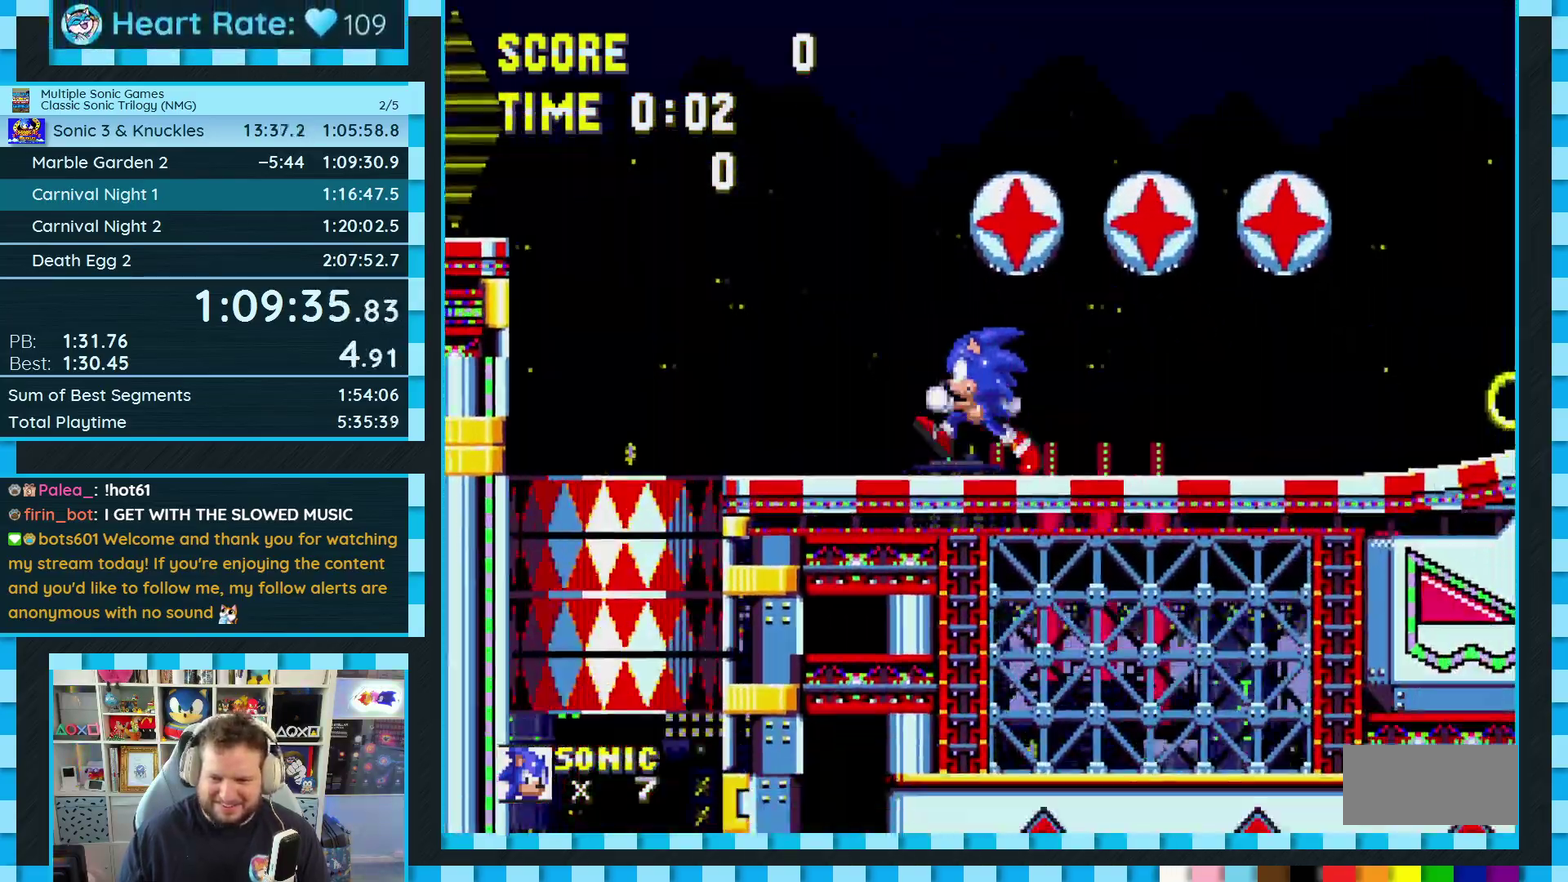
{"buttons": ["DPAD_DOWN"], "events": [[67, "DPAD_LEFT", "up"], [117, "DPAD_RIGHT", "down"], [183, "DPAD_RIGHT", "up"], [483, "DPAD_DOWN", "down"]]}
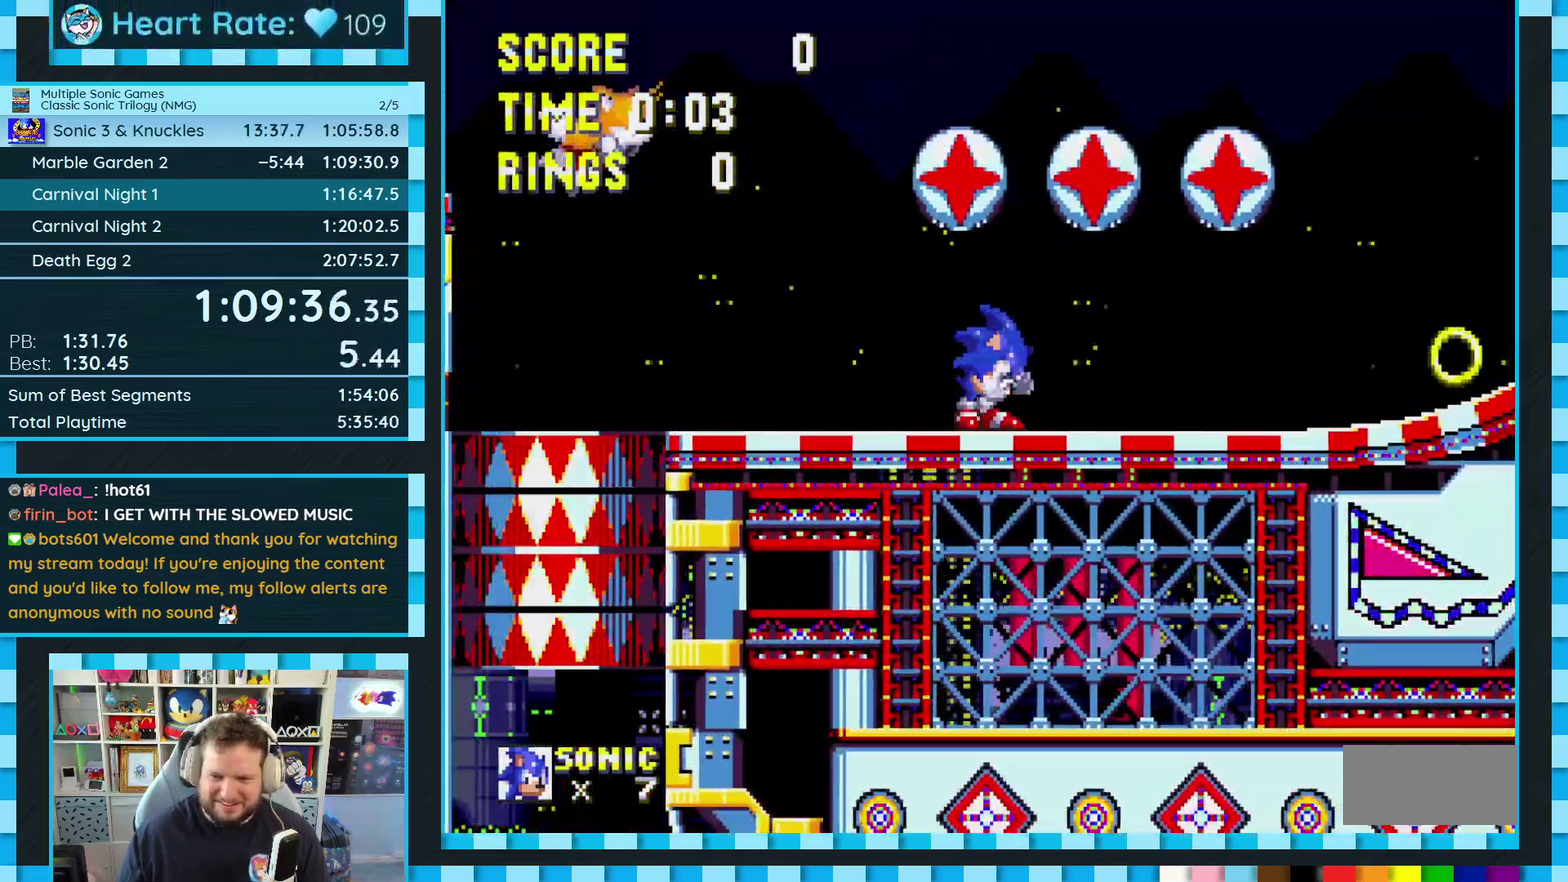
{"buttons": ["C", "DPAD_DOWN"]}
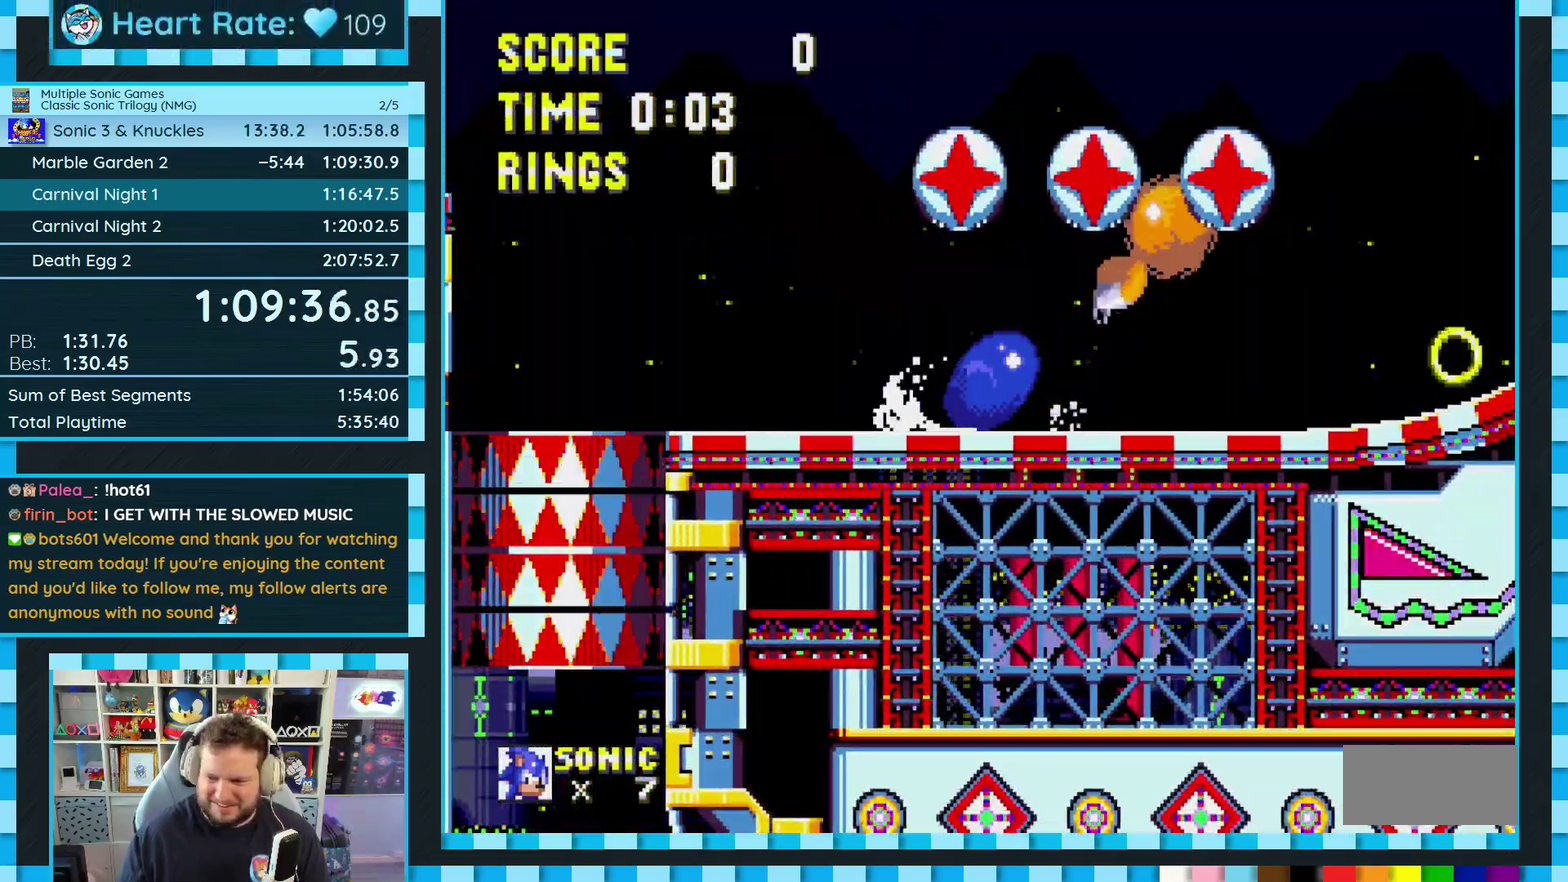
{"buttons": []}